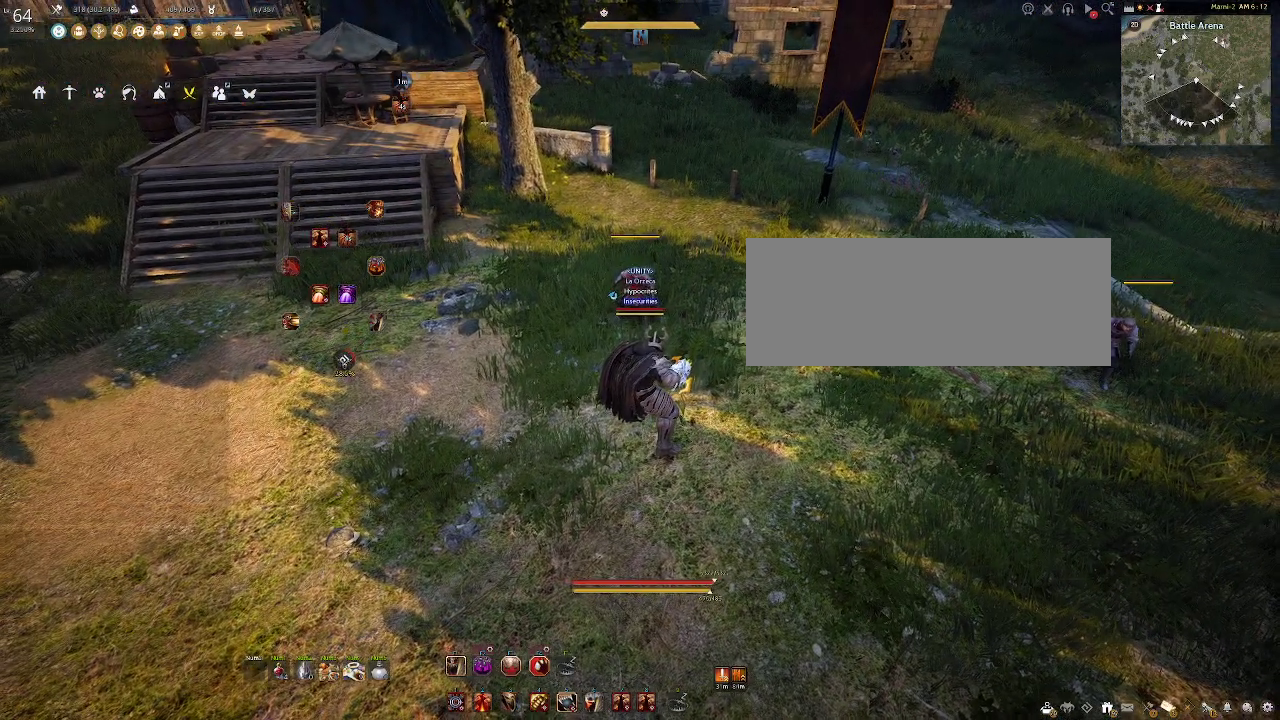
Gameplay with keyboard and mouse; each line is a JSON object with the keys and mouse buttons held at the frame after it. "events" lists presses ("down") and releases ("up") of "a", "c", "d", "e", "f", "q", "s", "shift", "space", "tab", "w", "x", "z", "mouse_left" and "mouse_right" between this image and that frame as [ms after this image, input, new state], when the widget could be followed in between. "mouse_left", "mouse_right" = the "left", "right" buttons of the "mouse" list. No other keys are recorded. Mouse movement is not recorded.
{"keys": [], "mouse": [], "events": [[183, "s", "down"], [483, "s", "up"]]}
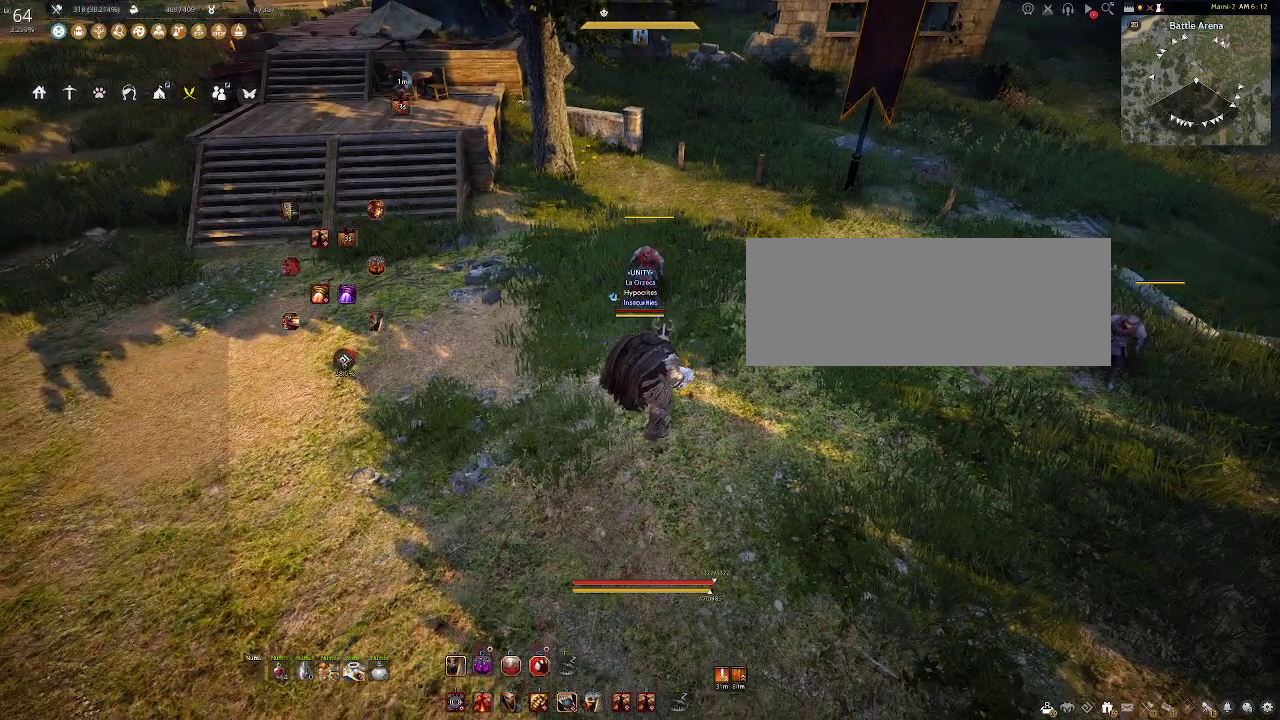
{"keys": [], "mouse": [], "events": []}
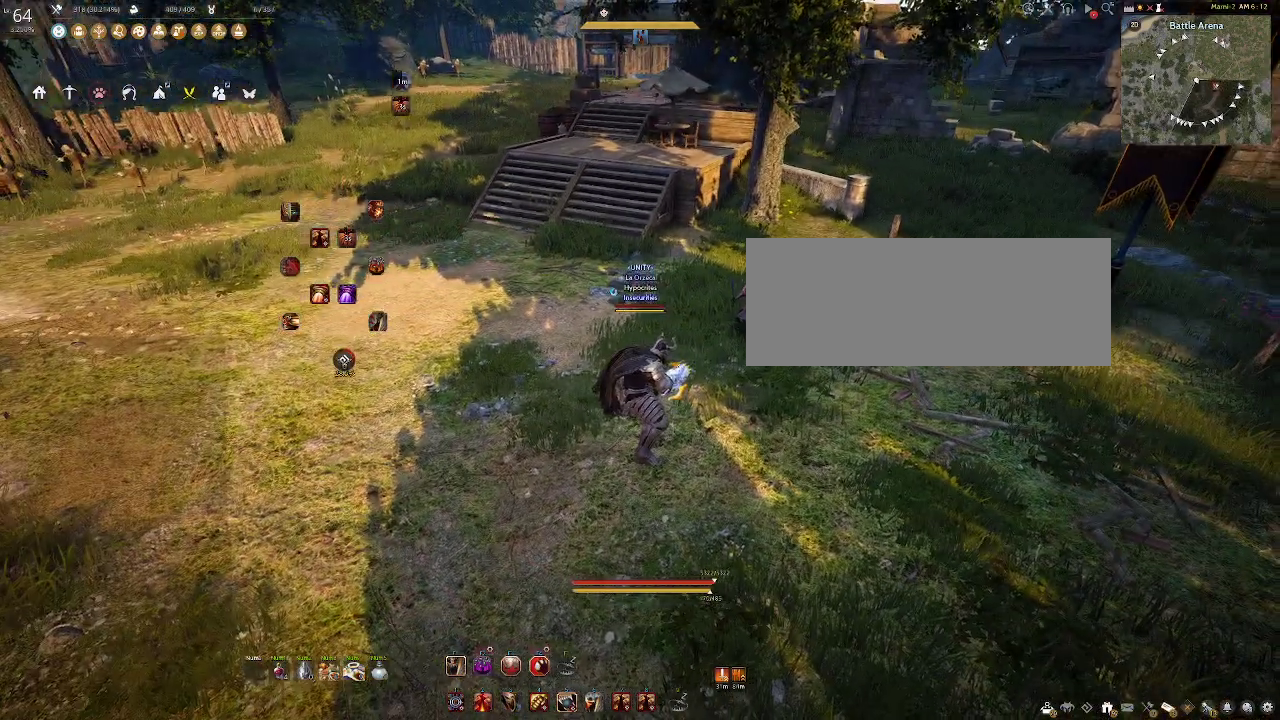
{"keys": [], "mouse": [], "events": []}
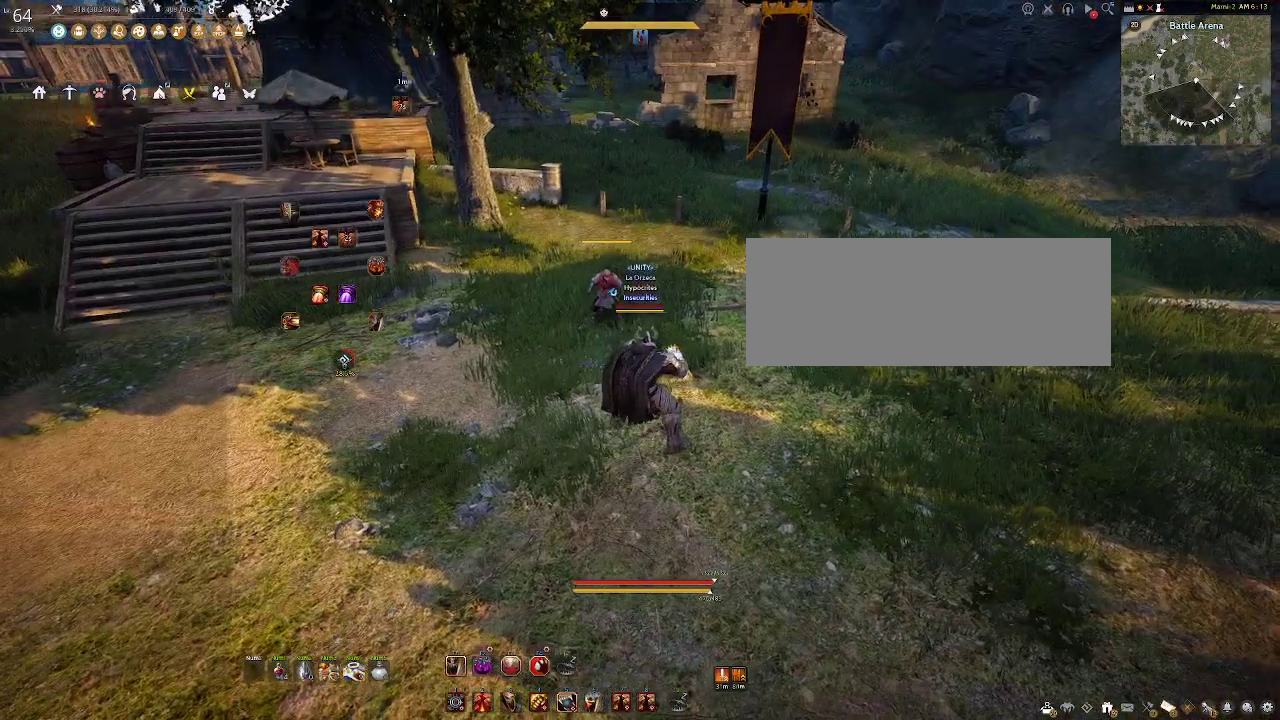
{"keys": [], "mouse": [], "events": []}
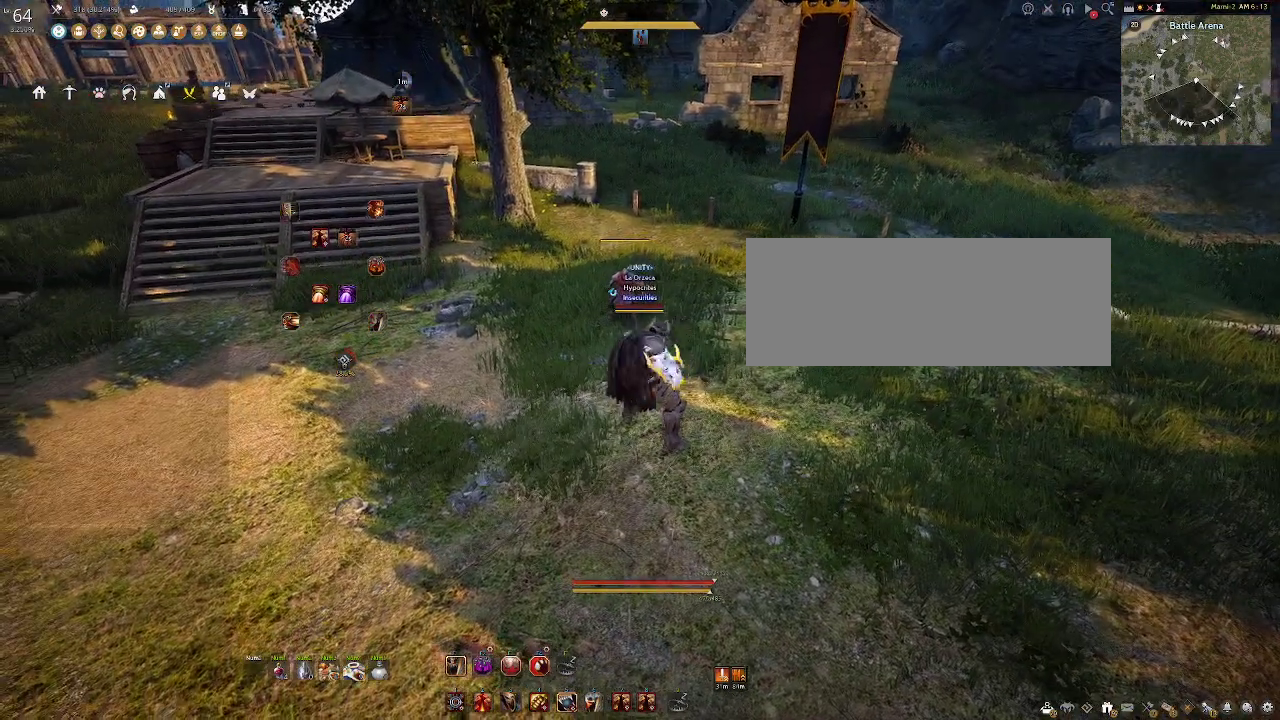
{"keys": ["s"], "mouse": [], "events": [[333, "s", "down"]]}
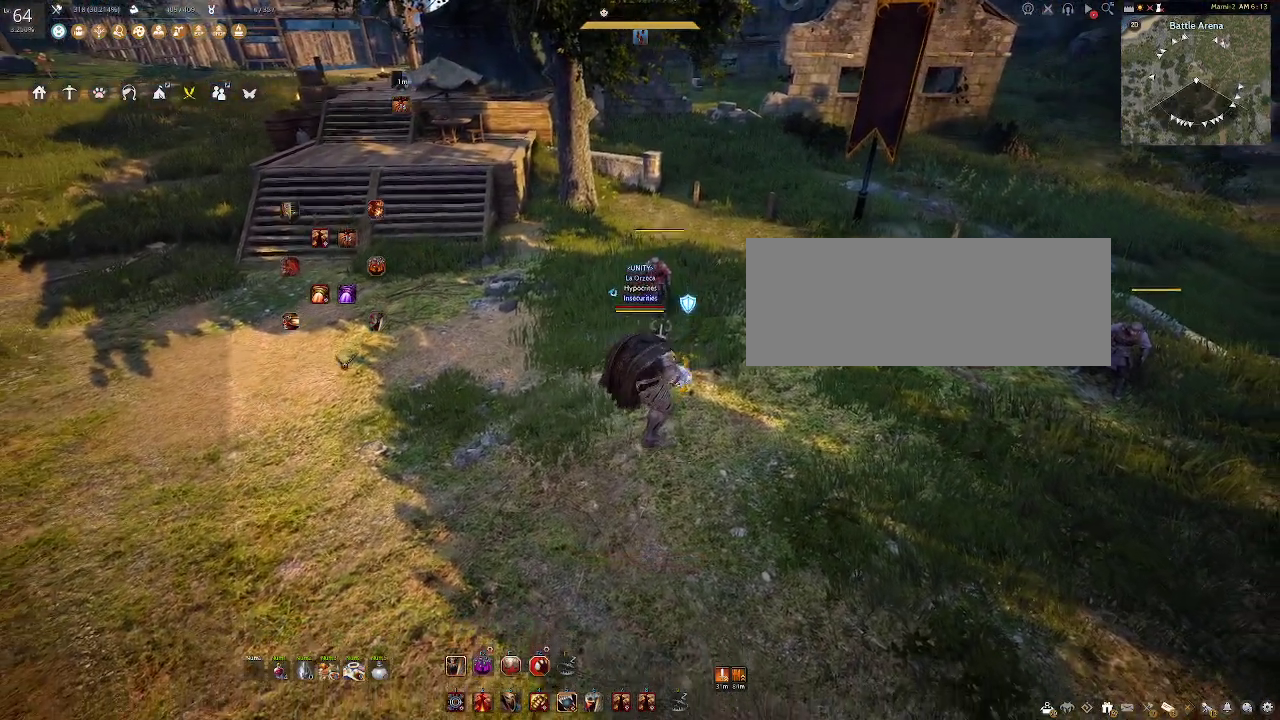
{"keys": [], "mouse": [], "events": [[67, "s", "up"]]}
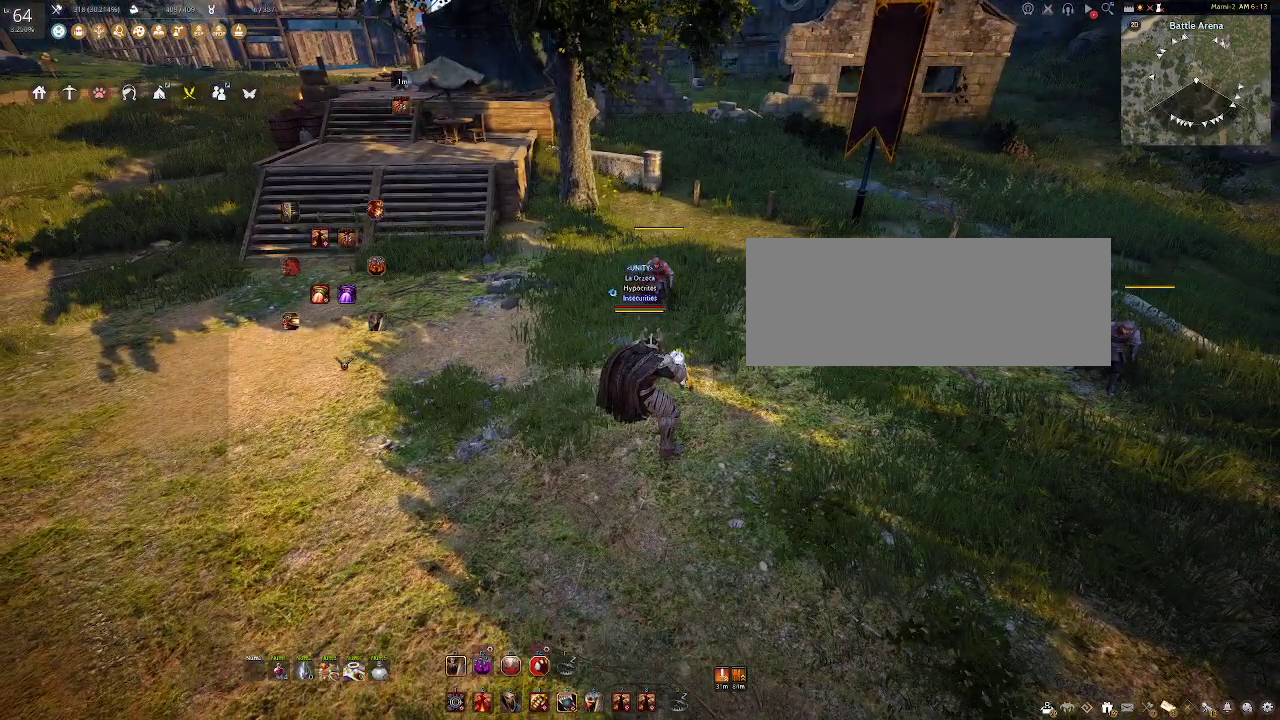
{"keys": [], "mouse": ["left"], "events": [[83, "mouse_left", "down"]]}
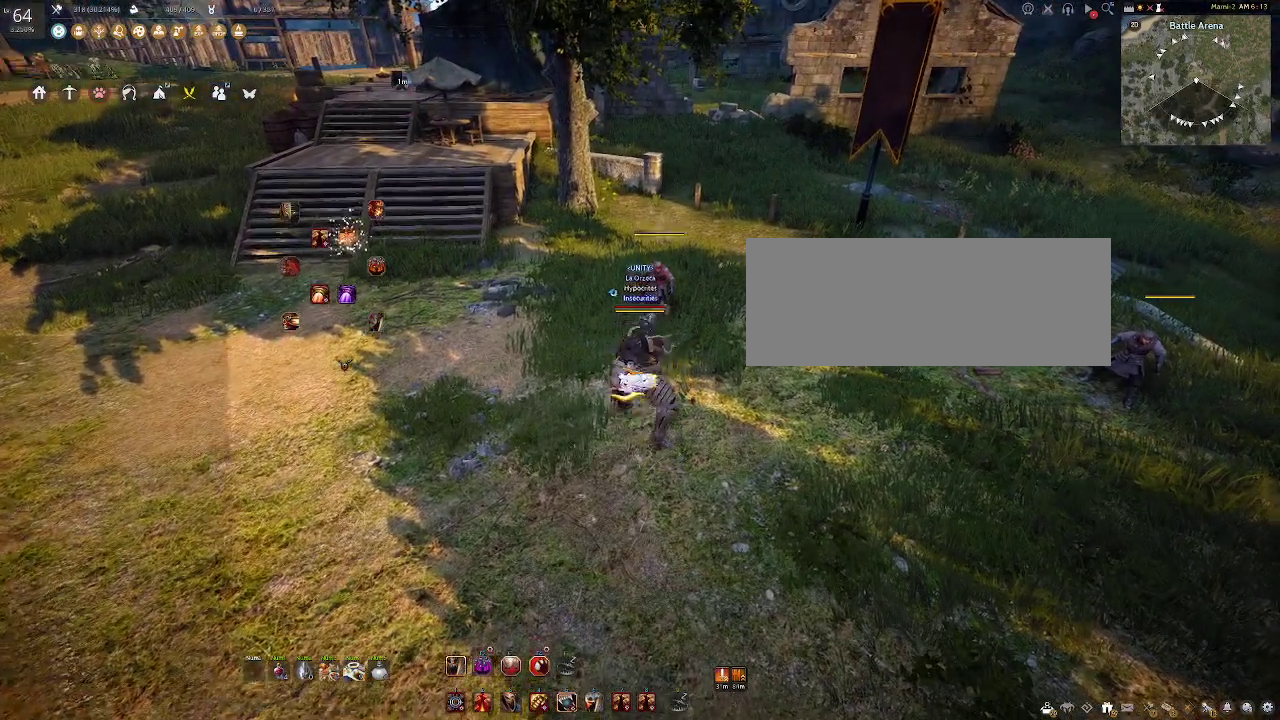
{"keys": [], "mouse": [], "events": [[367, "mouse_left", "up"]]}
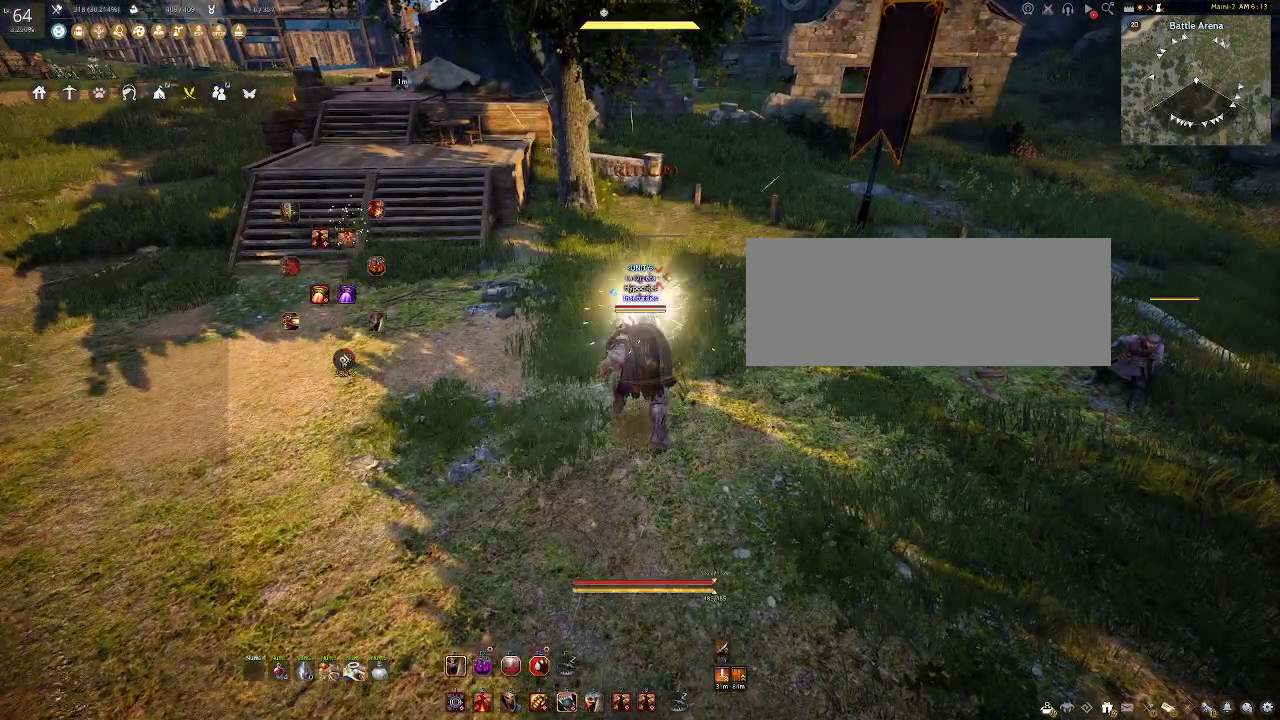
{"keys": [], "mouse": [], "events": []}
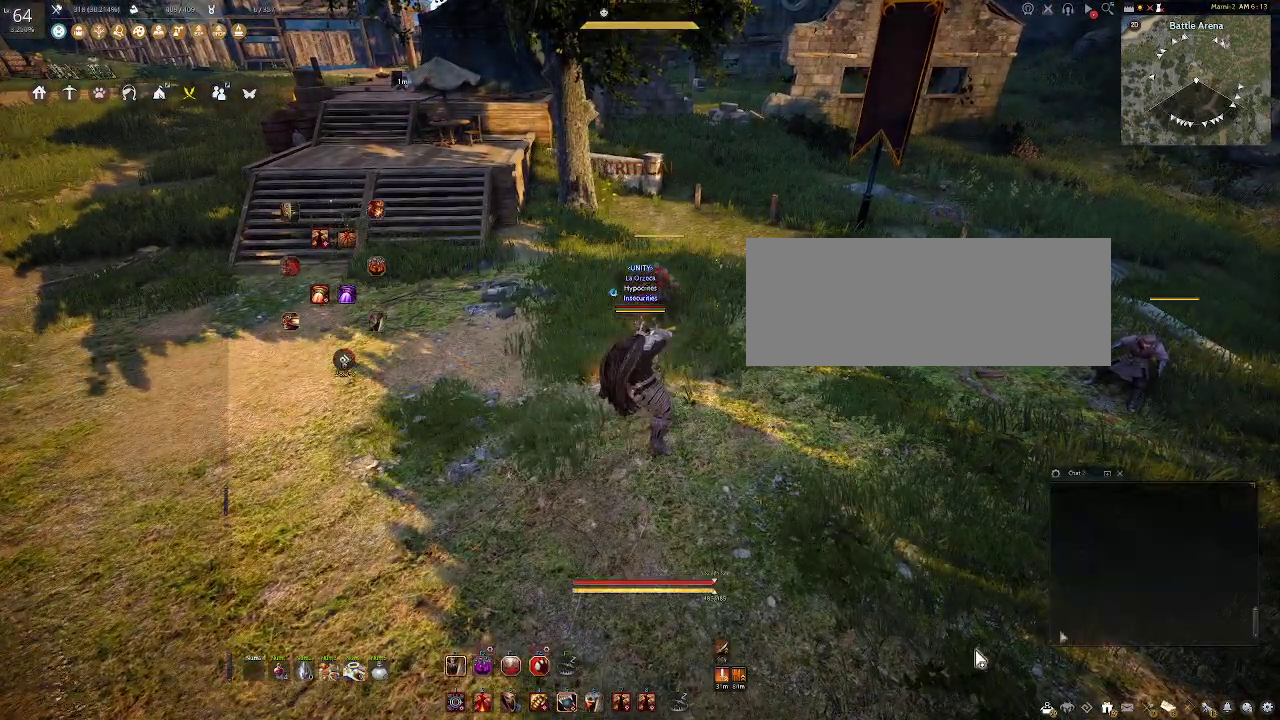
{"keys": [], "mouse": [], "events": []}
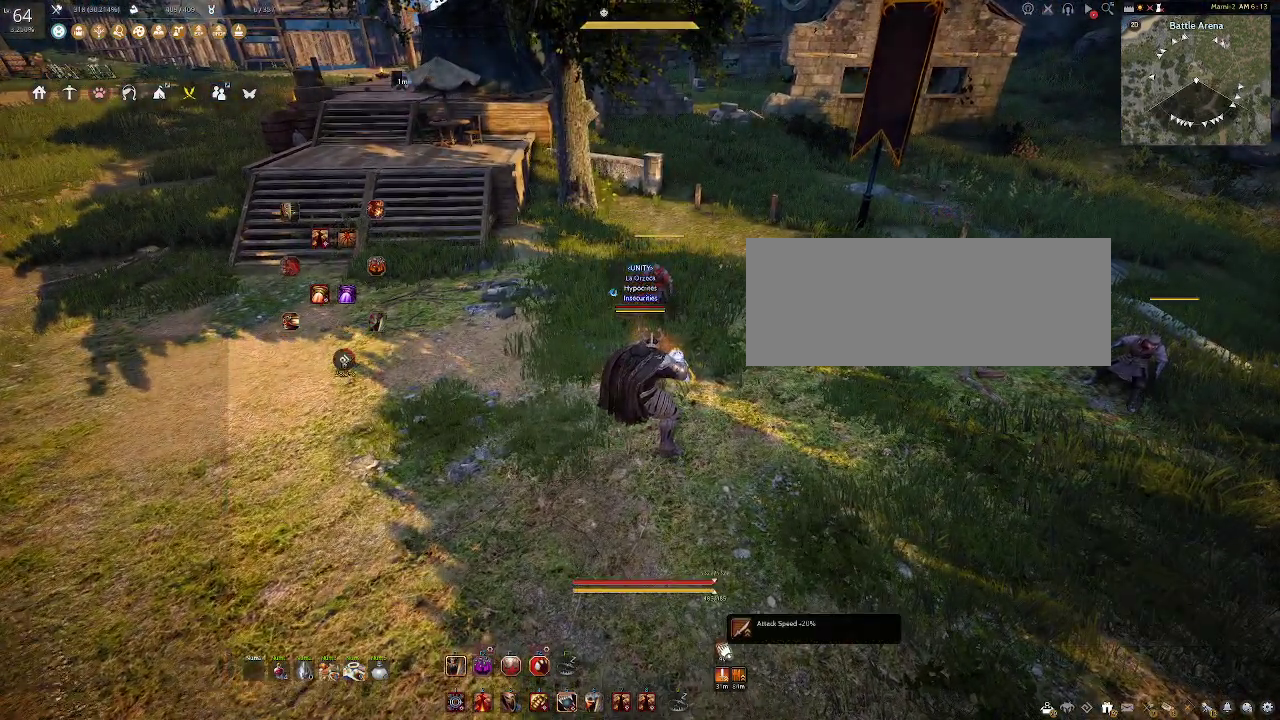
{"keys": [], "mouse": [], "events": []}
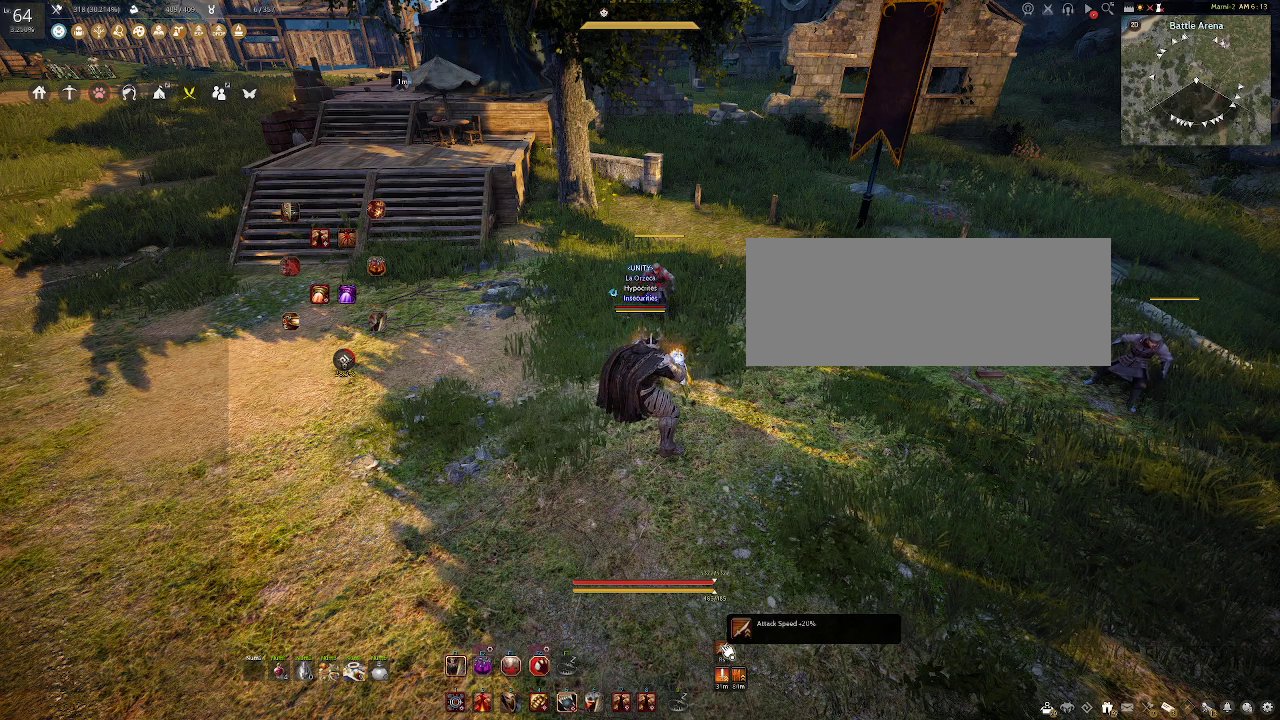
{"keys": [], "mouse": [], "events": [[233, "s", "down"], [367, "s", "up"]]}
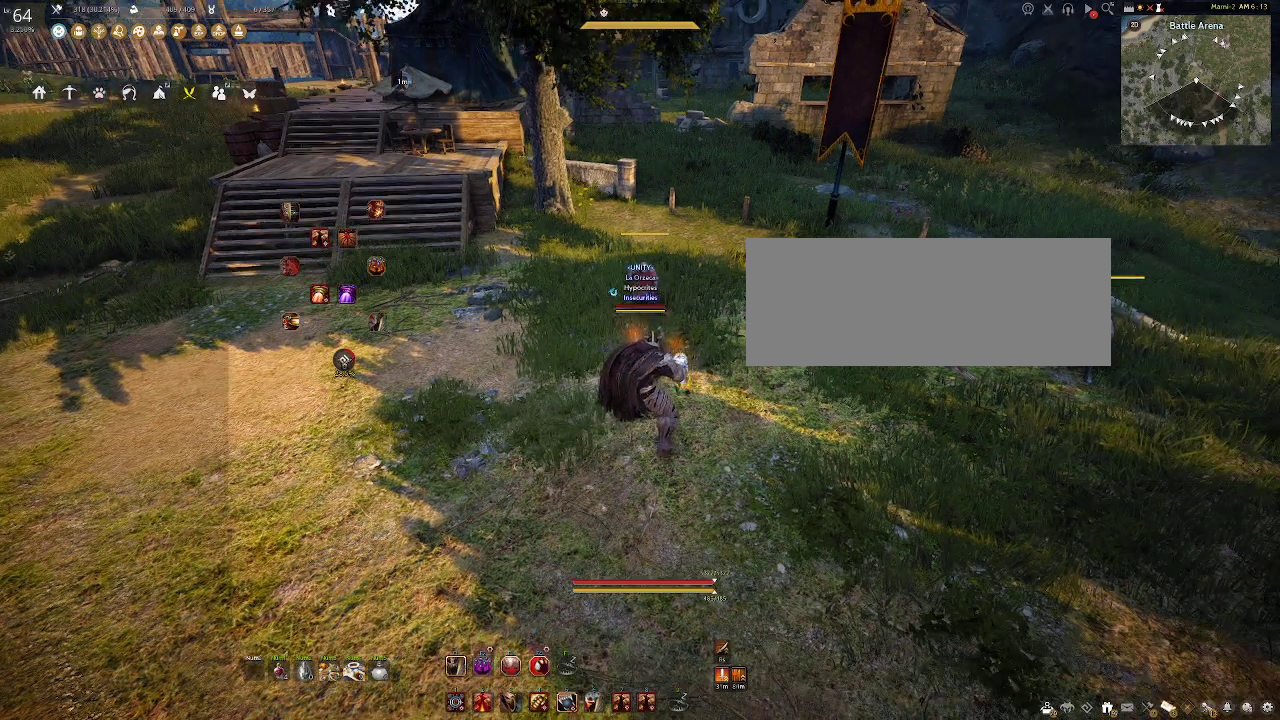
{"keys": ["c"], "mouse": [], "events": [[433, "c", "down"]]}
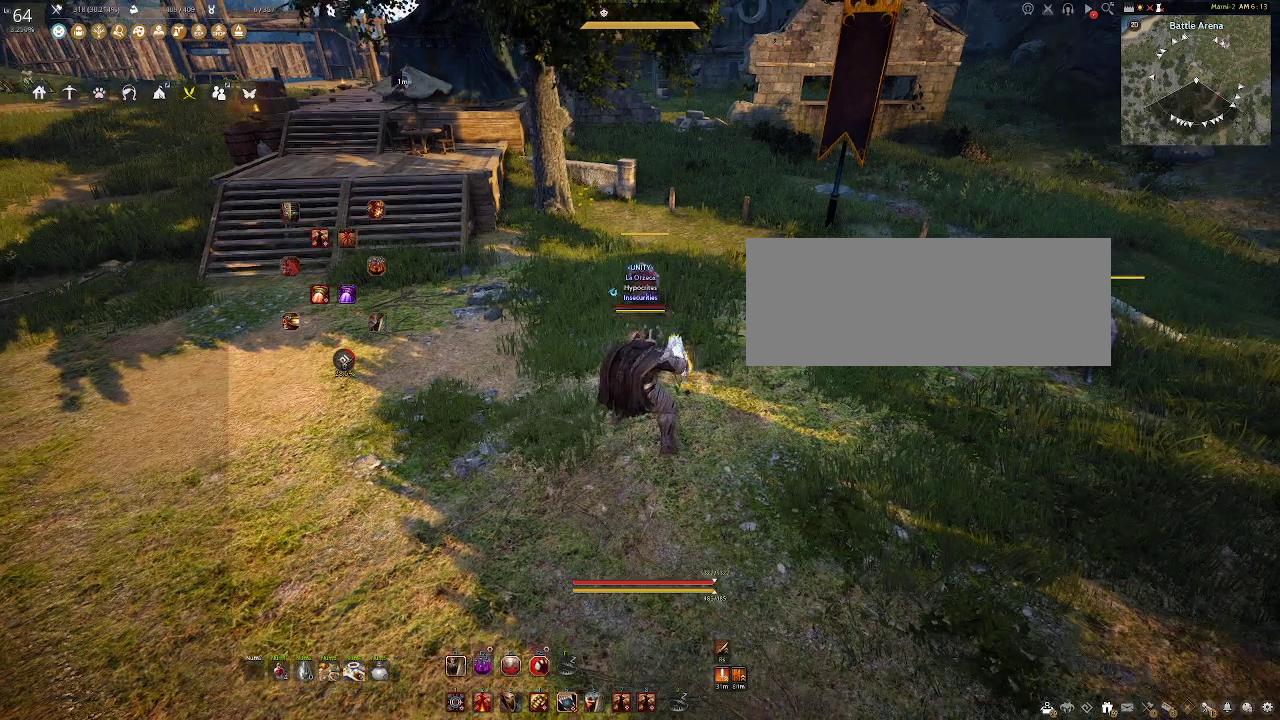
{"keys": ["s"], "mouse": ["left", "right"], "events": [[117, "c", "up"], [300, "s", "down"], [367, "mouse_left", "down"], [383, "mouse_right", "down"]]}
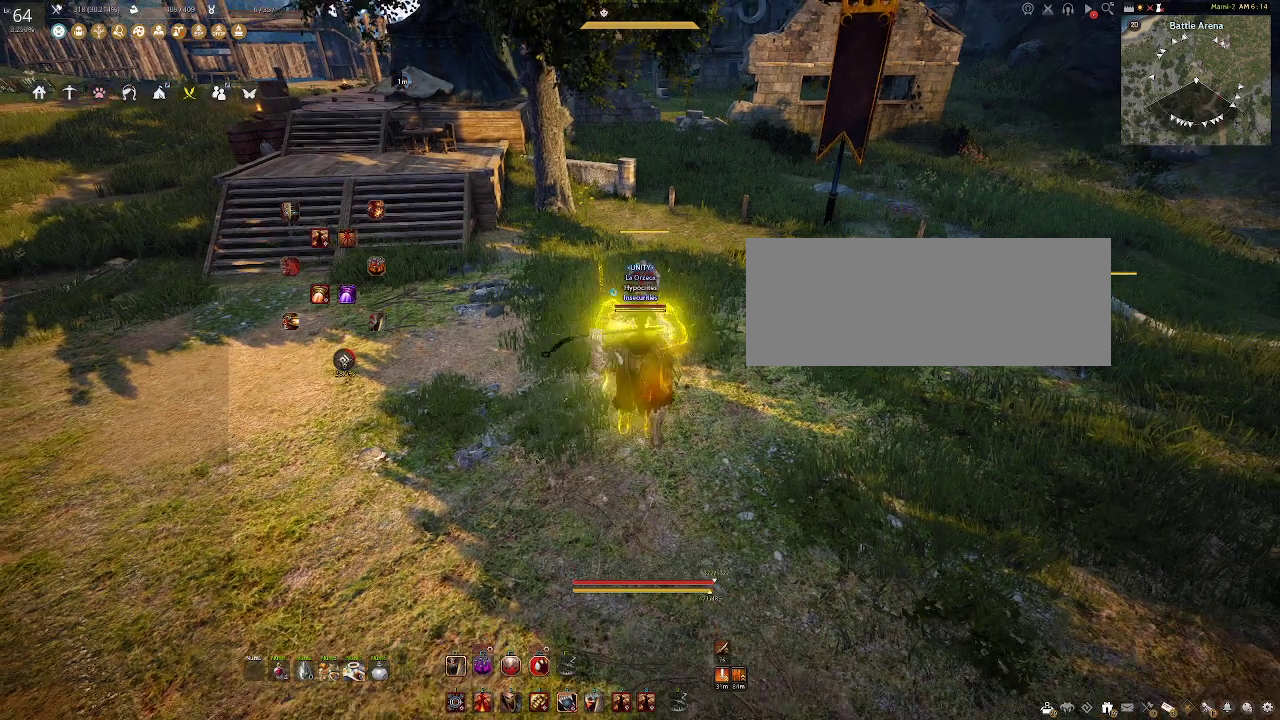
{"keys": [], "mouse": [], "events": [[67, "mouse_right", "up"], [83, "s", "up"], [100, "mouse_left", "up"]]}
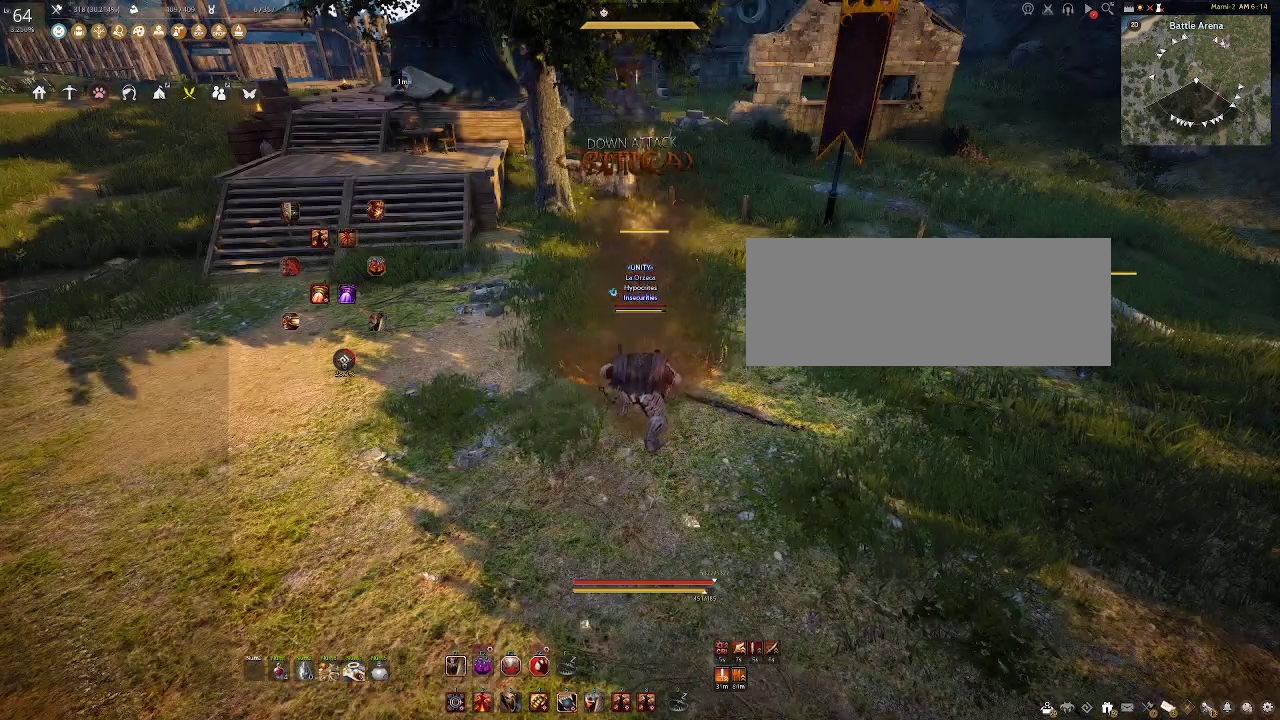
{"keys": [], "mouse": [], "events": []}
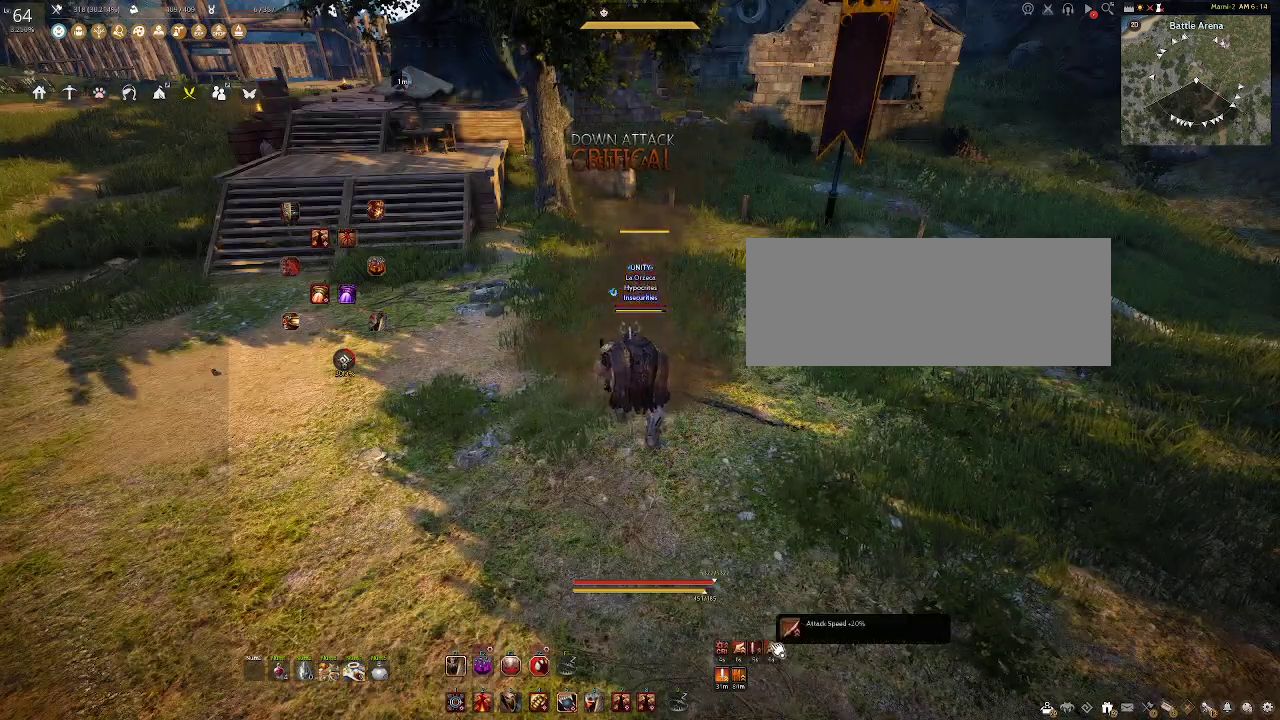
{"keys": [], "mouse": [], "events": []}
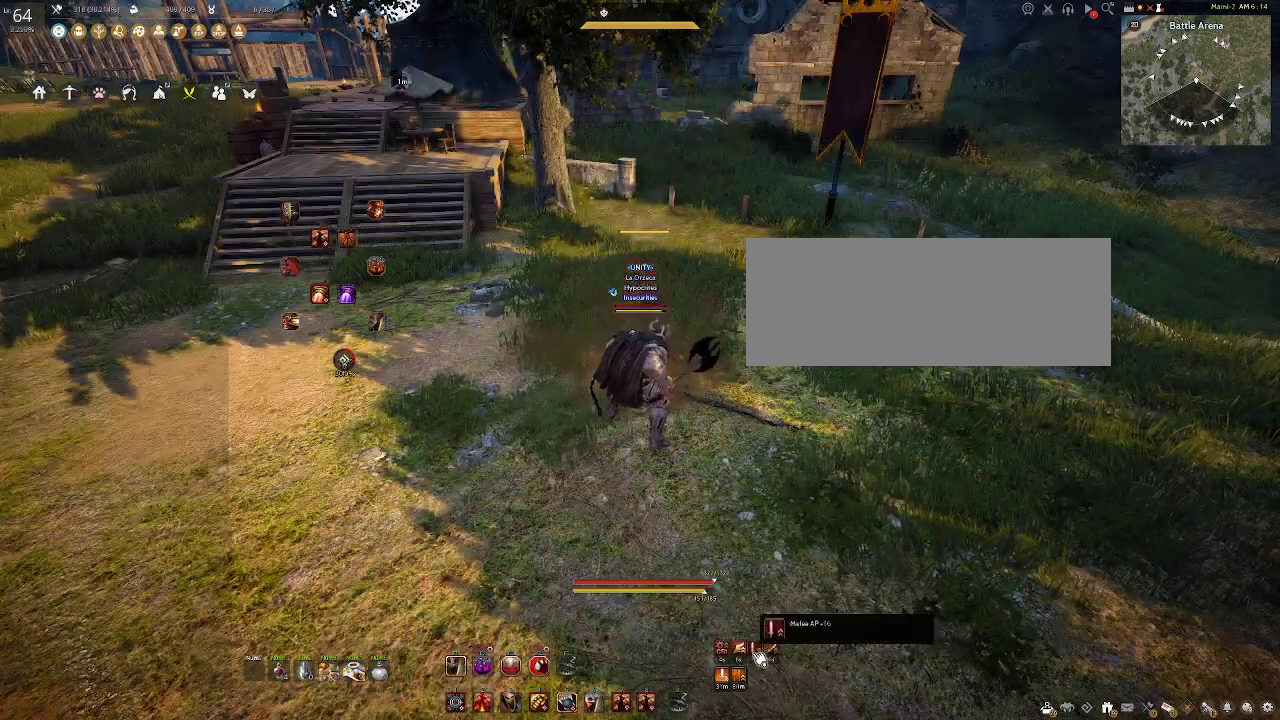
{"keys": [], "mouse": [], "events": []}
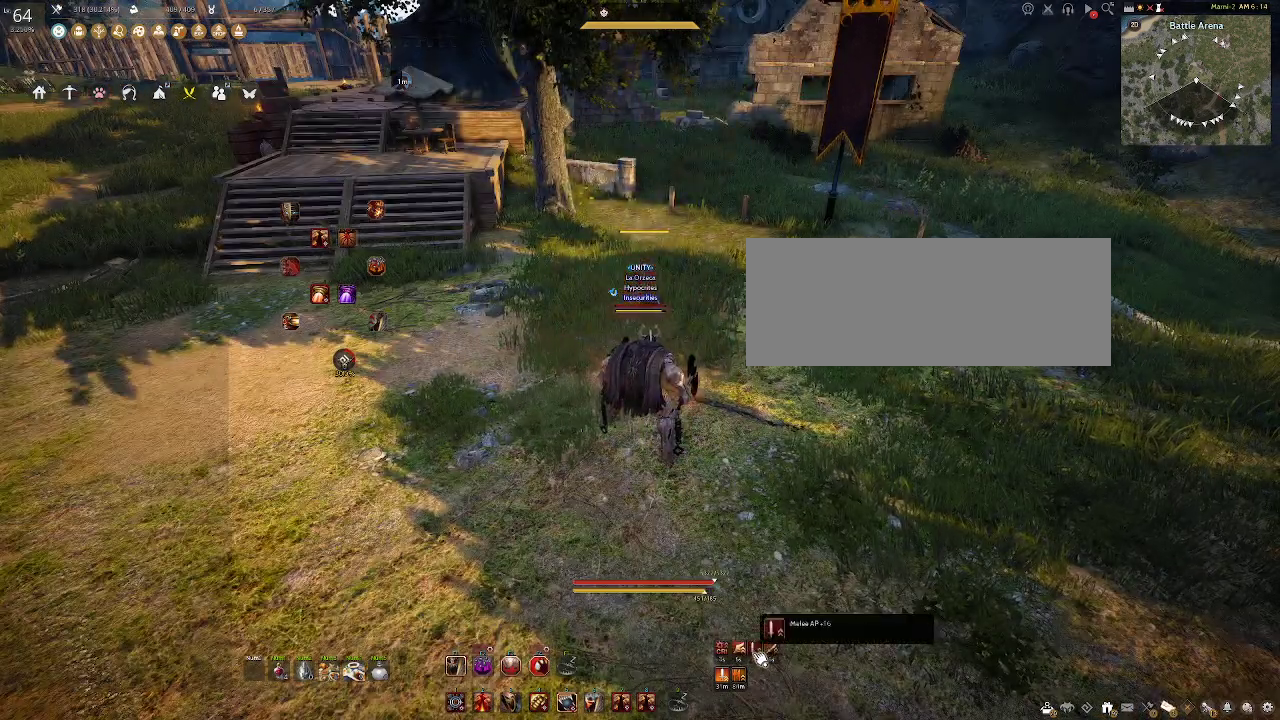
{"keys": [], "mouse": [], "events": []}
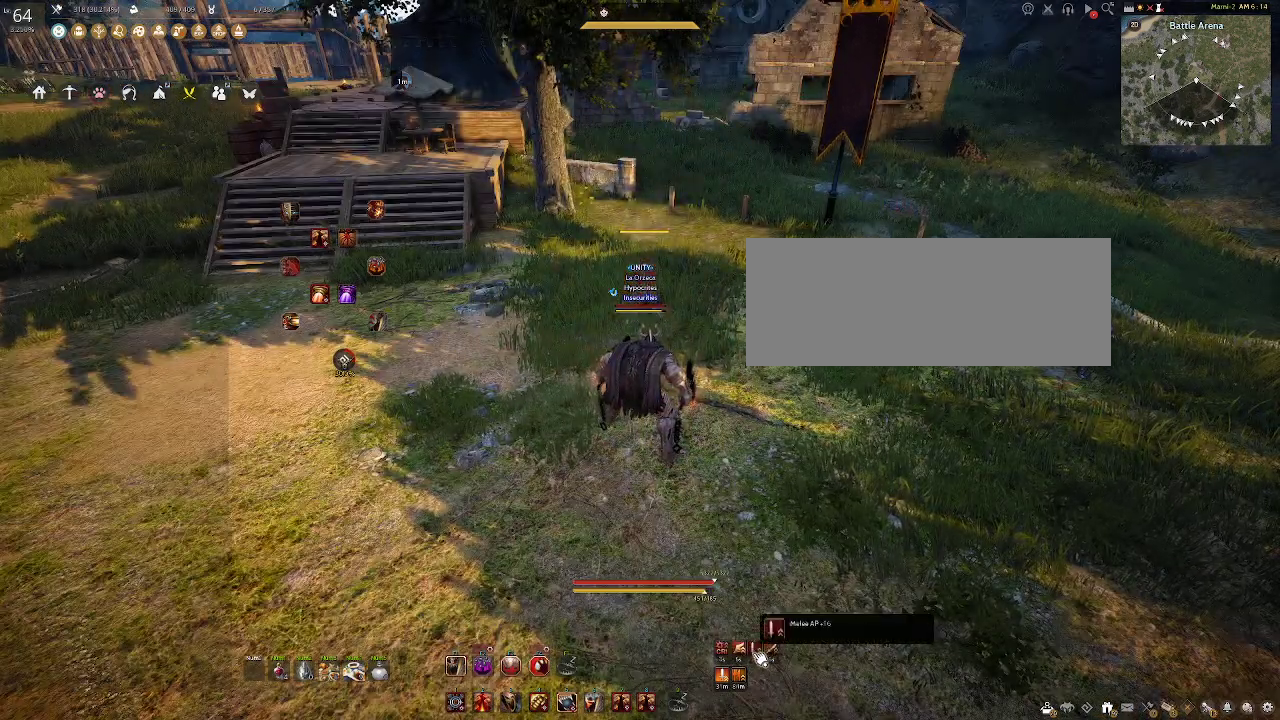
{"keys": [], "mouse": [], "events": []}
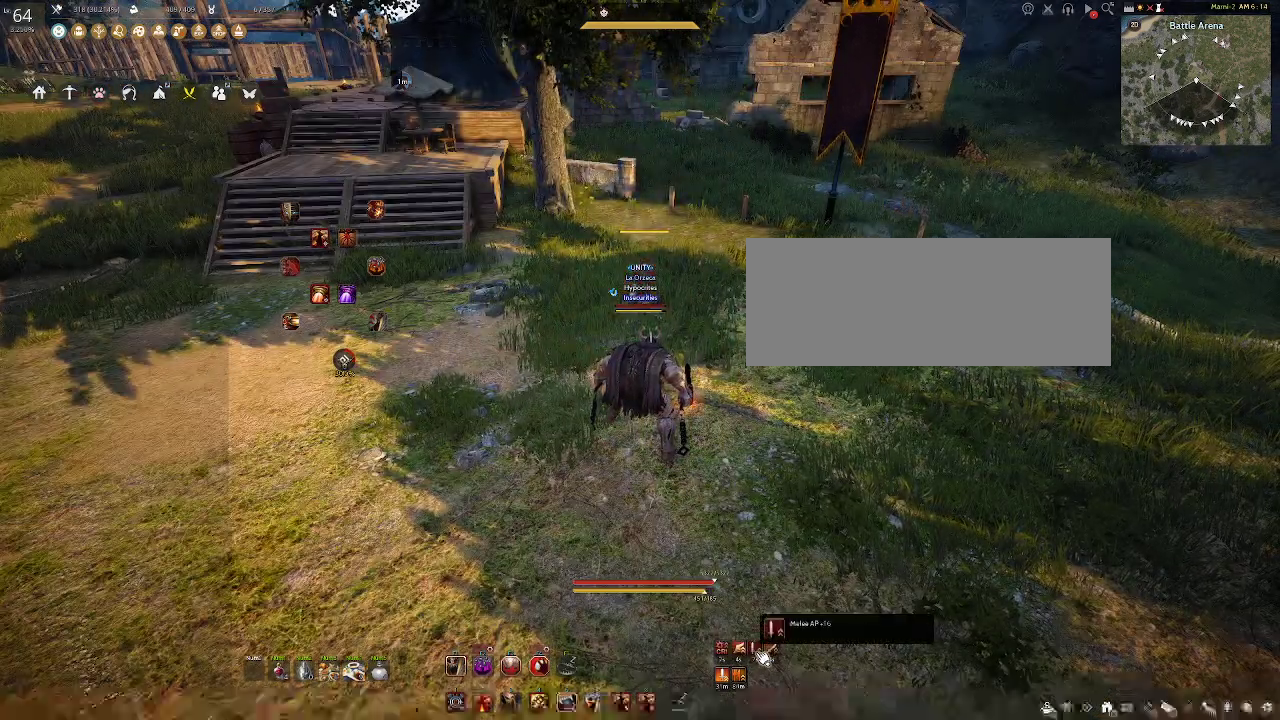
{"keys": [], "mouse": [], "events": []}
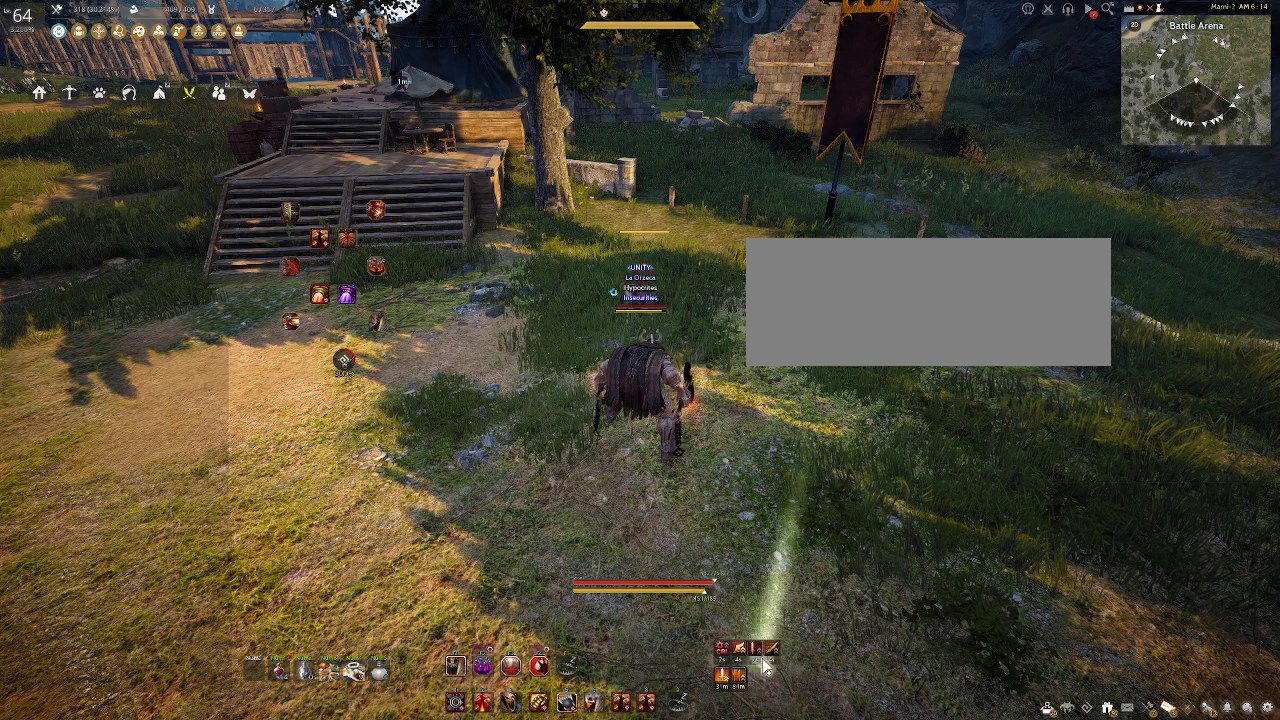
{"keys": [], "mouse": [], "events": []}
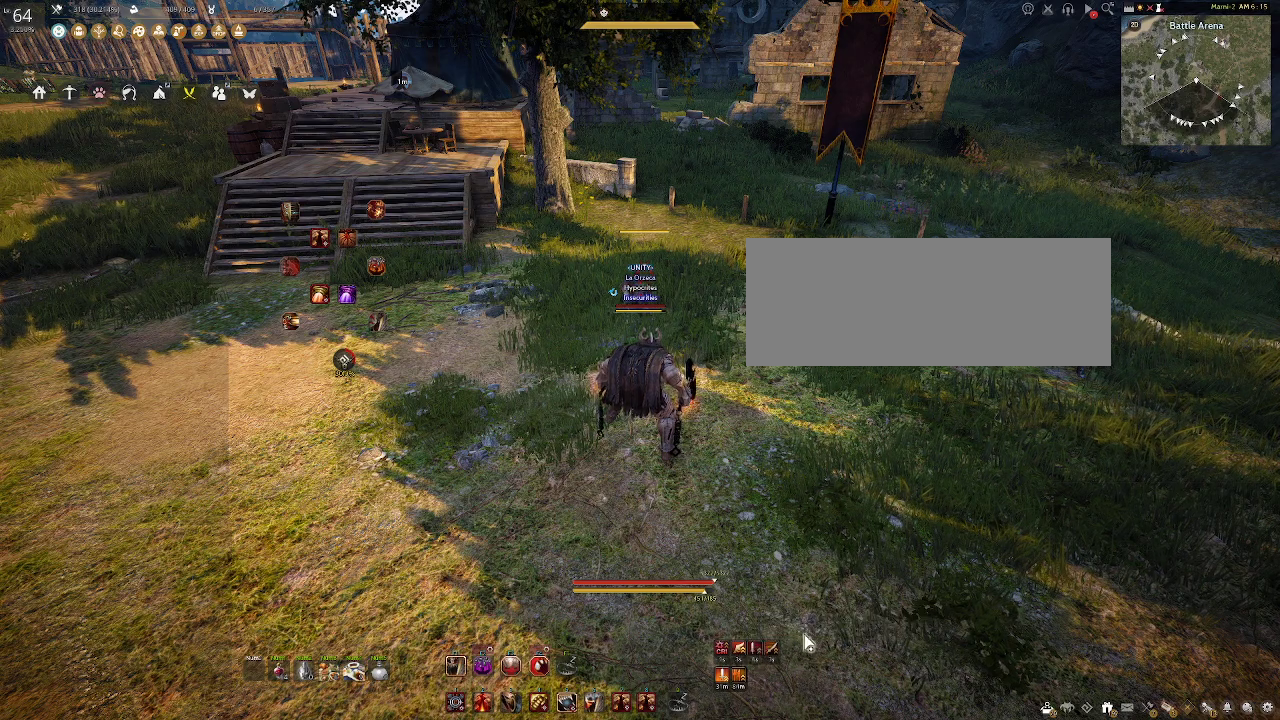
{"keys": [], "mouse": [], "events": [[67, "c", "down"], [200, "c", "up"]]}
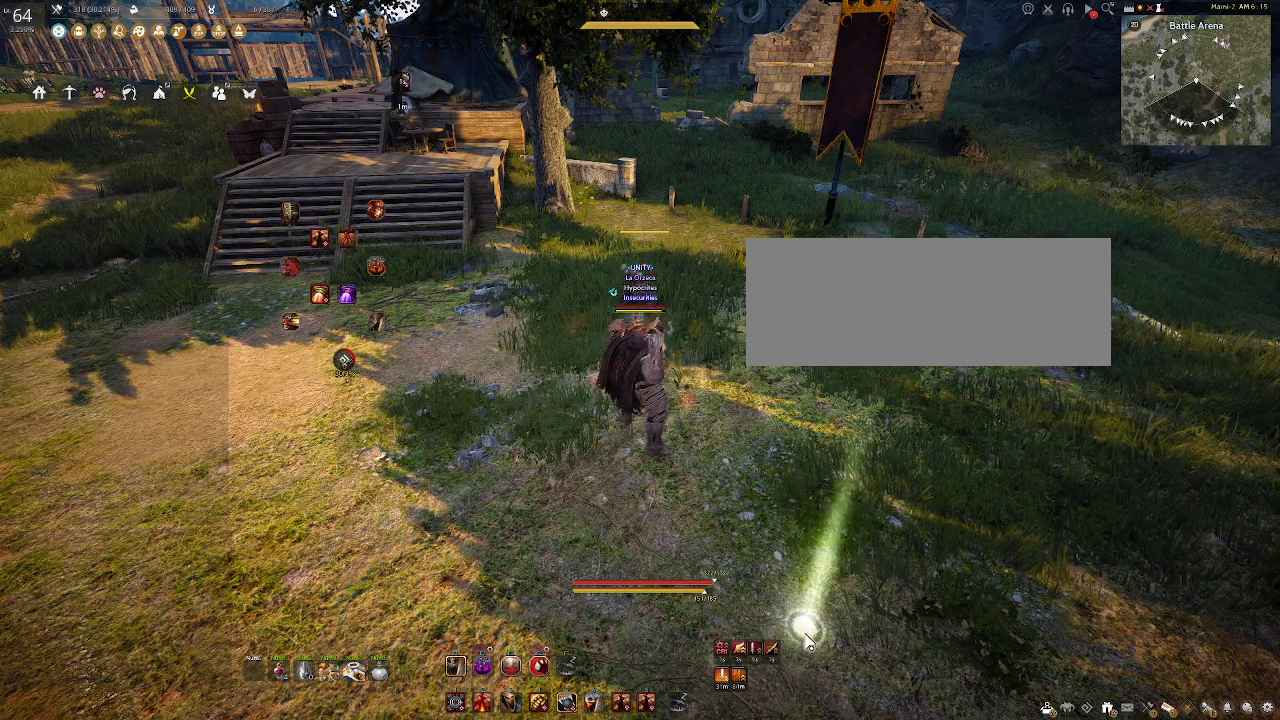
{"keys": ["w"], "mouse": [], "events": [[117, "d", "down"], [250, "d", "up"], [300, "a", "down"], [350, "a", "up"], [483, "w", "down"]]}
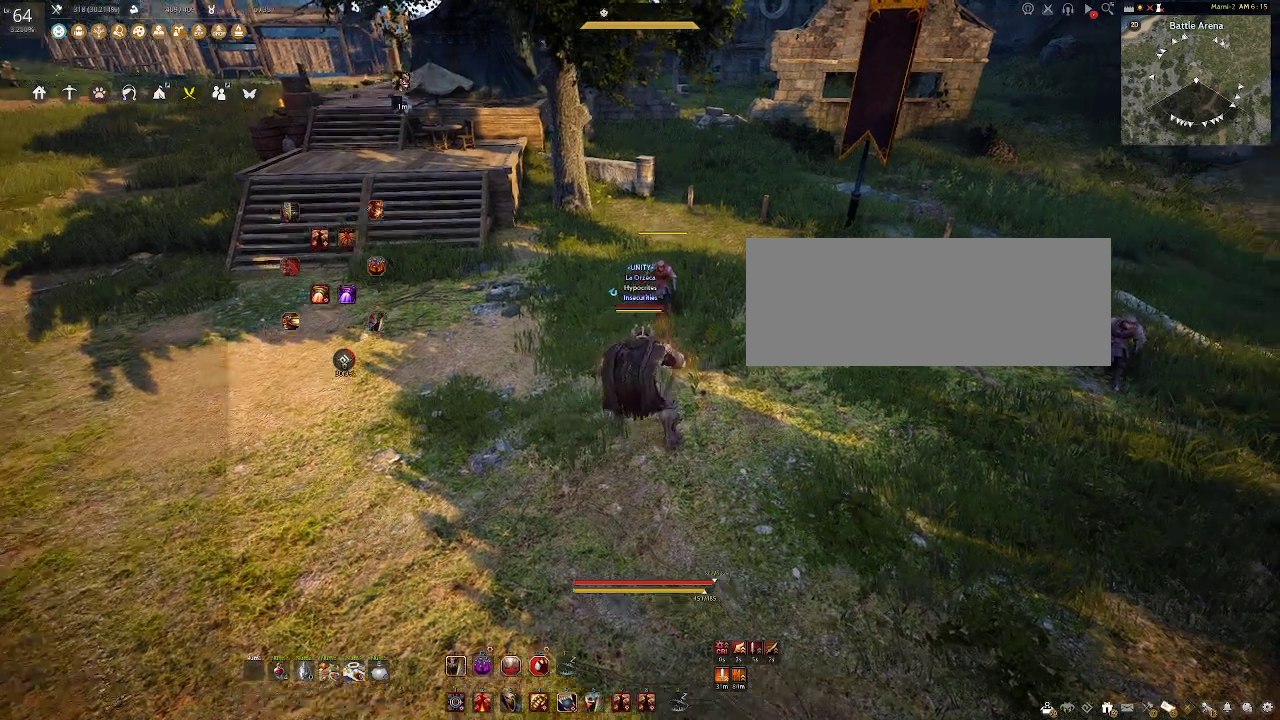
{"keys": ["s"], "mouse": [], "events": [[50, "w", "up"], [133, "d", "down"], [250, "d", "up"], [483, "s", "down"]]}
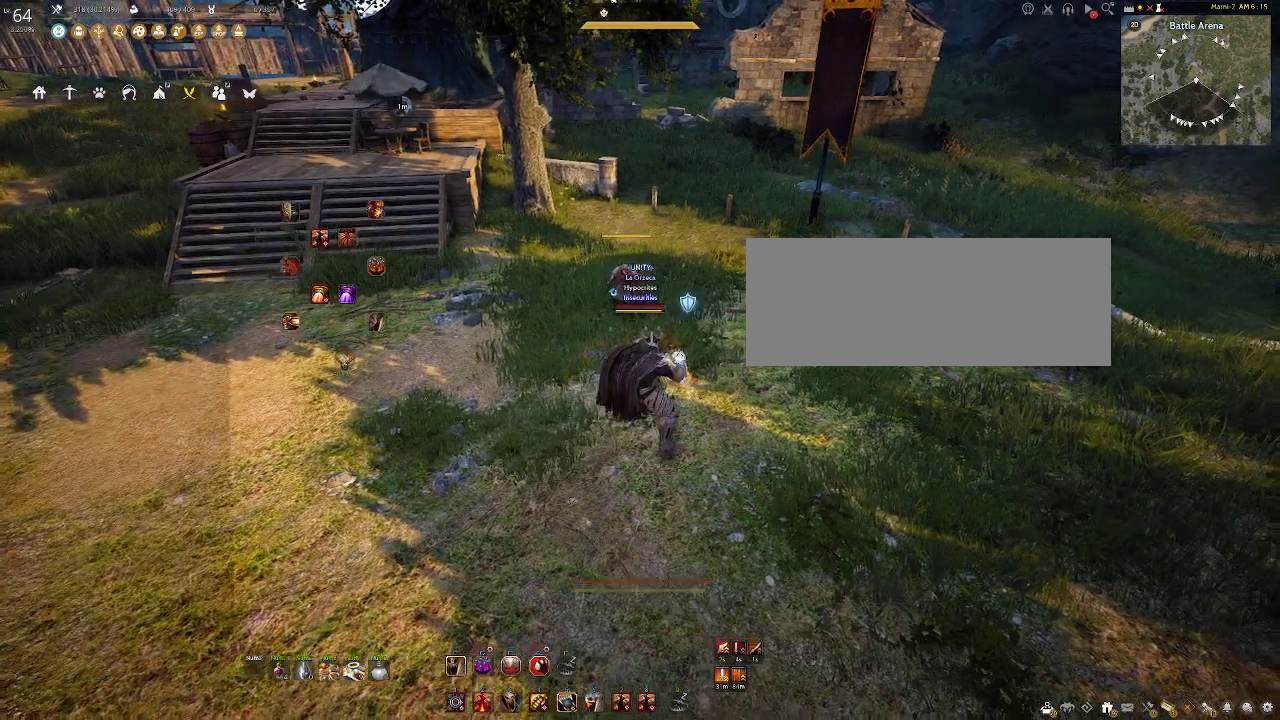
{"keys": [], "mouse": [], "events": [[67, "s", "up"]]}
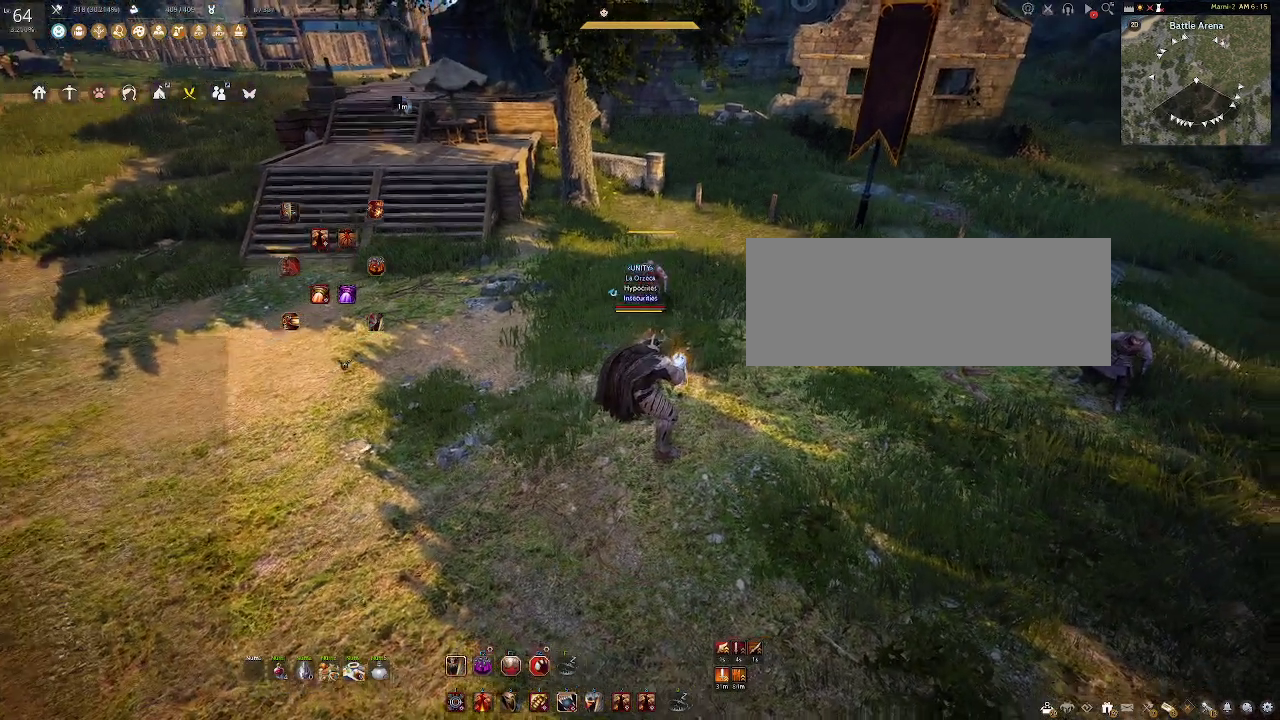
{"keys": [], "mouse": [], "events": []}